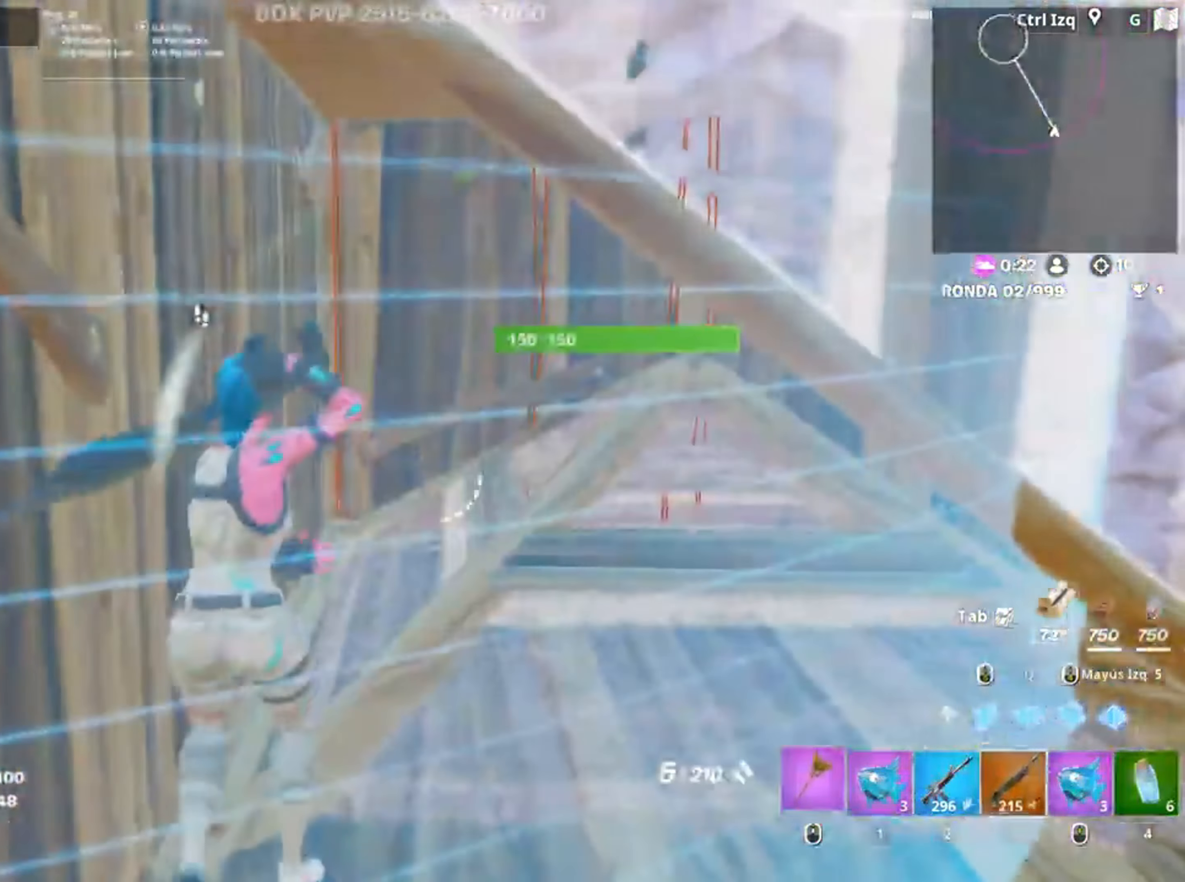
Gameplay with keyboard and mouse; each line is a JSON object with the keys and mouse buttons held at the frame after it. "events" lists presses ("down") and releases ("up") of "1", "2", "3", "4", "5", "a", "alt", "c", "caps_lock", "ctrl", "d", "e", "f", "g", "q", "r", "s", "shift", "space", "t", "tab", "v", "w", "x", "z", "mouse_left", "mouse_wheel" and "mouse_right" between this image and that frame as [ms after this image, input, new state], when the widget could be followed in between. "mouse_left", "mouse_wheel", "mouse_right" = the "left", "wheel", "right" buttons of the "mouse" list. No other keys are recorded. "wheel" means that the mouse wheel is clicked or scrolled. Not read: mouse_move.
{"keys": ["d", "w"], "mouse": ["left"], "events": [[117, "mouse_wheel", "up"], [350, "d", "down"], [483, "mouse_left", "down"]]}
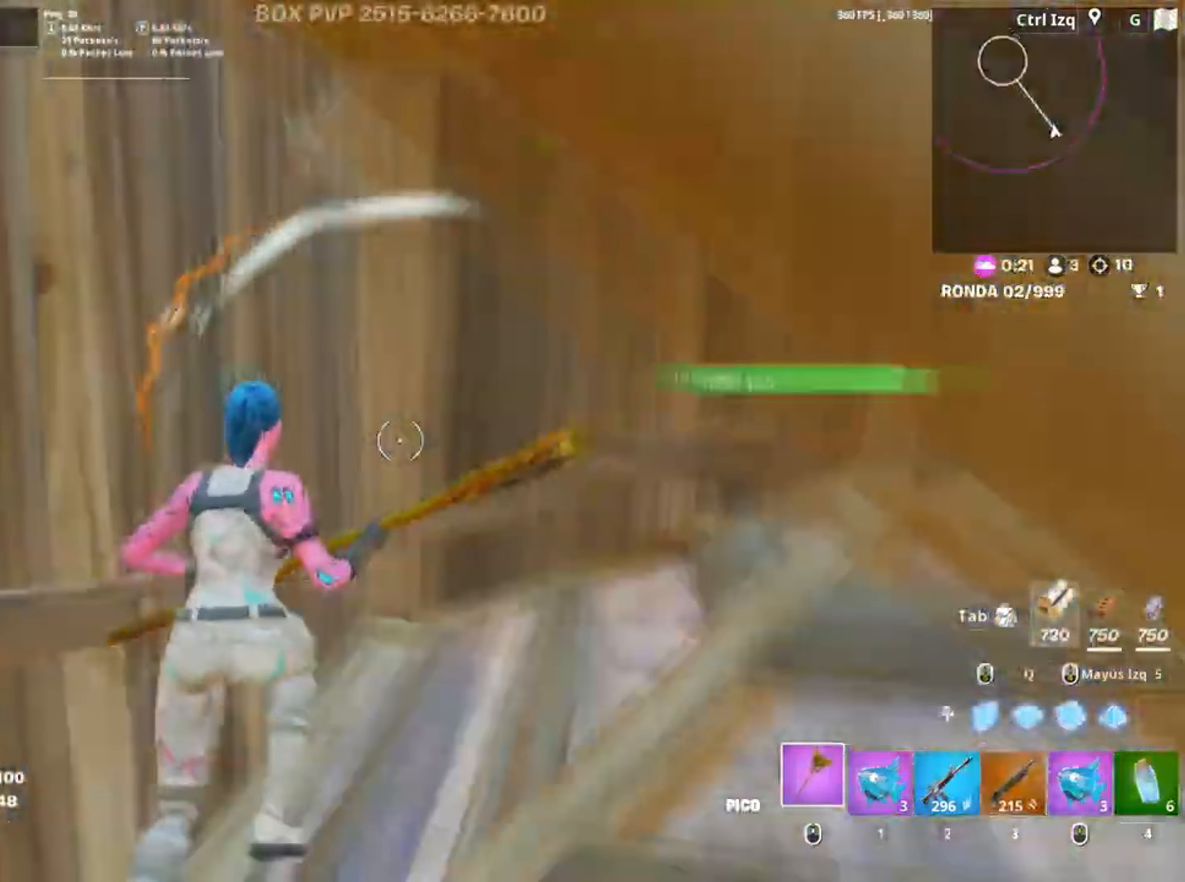
{"keys": ["d", "s"], "mouse": ["left"], "events": [[83, "w", "up"], [250, "s", "down"]]}
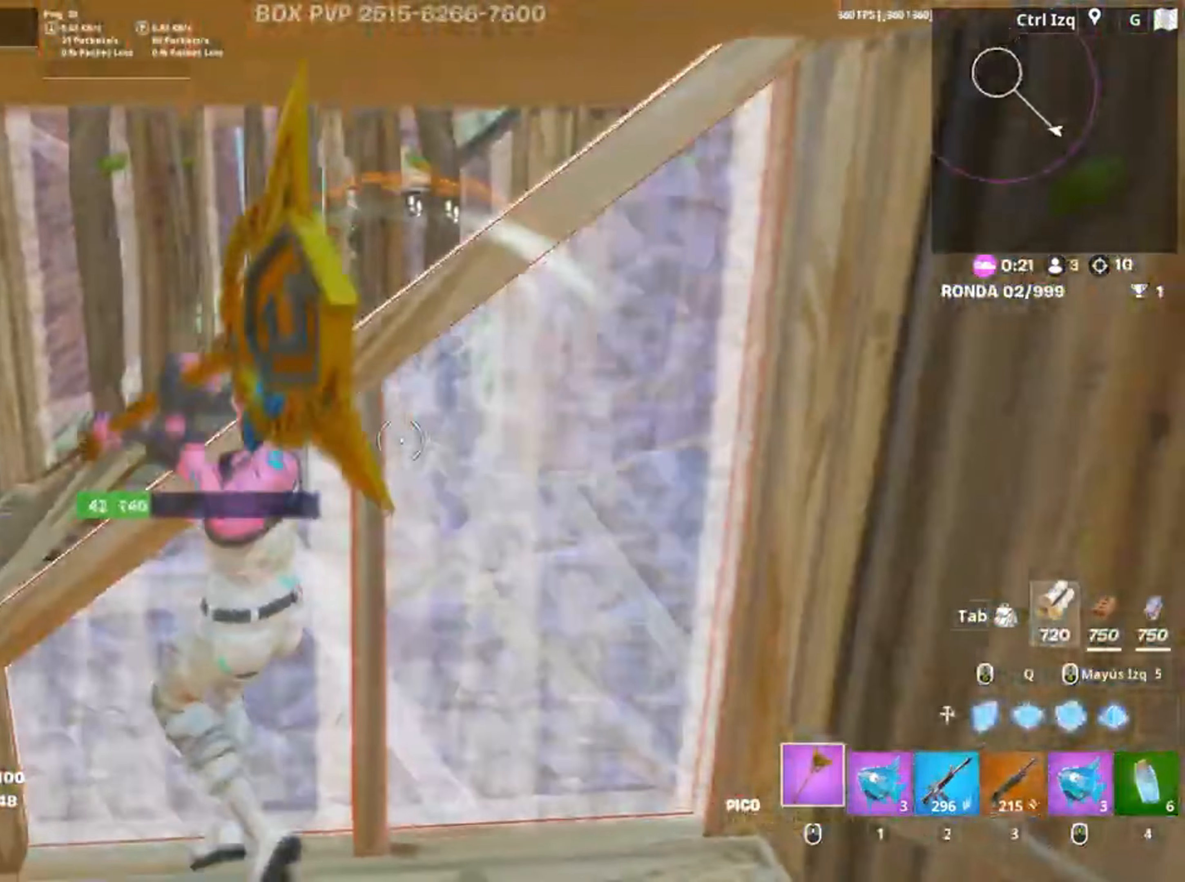
{"keys": ["a", "w"], "mouse": [], "events": [[83, "a", "down"], [183, "d", "up"], [250, "s", "up"], [383, "3", "down"], [383, "w", "down"], [483, "3", "up"], [483, "mouse_left", "up"]]}
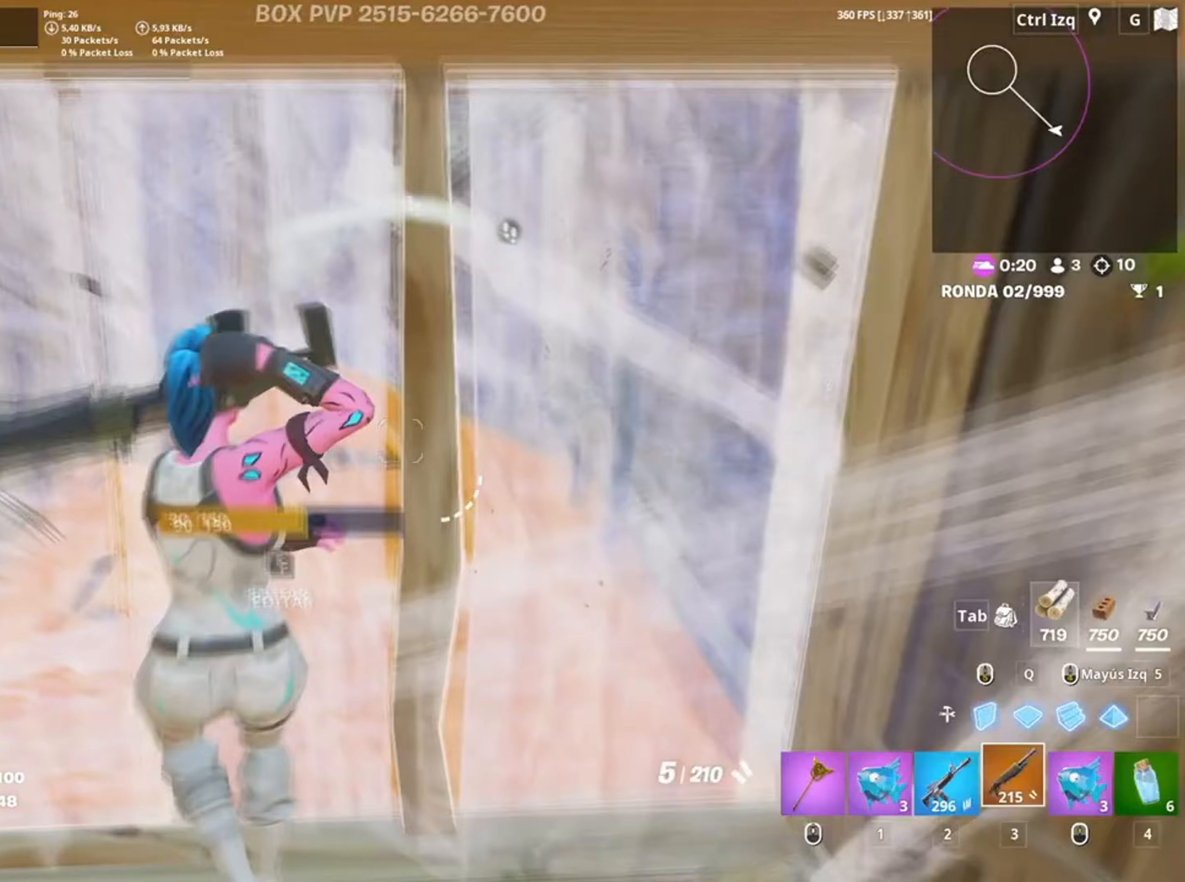
{"keys": ["a"], "mouse": [], "events": [[50, "f", "down"], [50, "mouse_left", "down"], [133, "f", "up"], [217, "mouse_left", "up"], [317, "w", "up"], [350, "f", "down"], [400, "f", "up"]]}
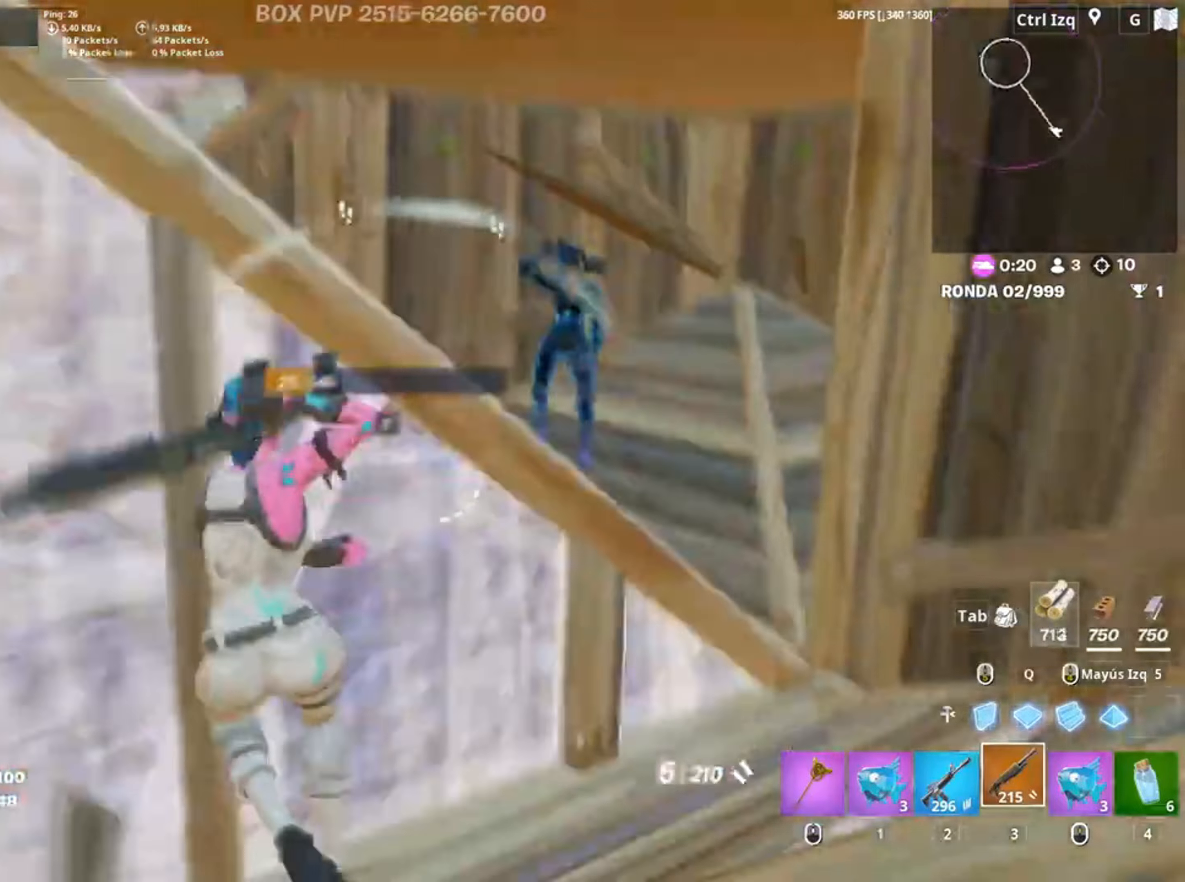
{"keys": ["d"], "mouse": [], "events": [[33, "d", "down"], [117, "a", "up"], [117, "s", "down"], [183, "space", "down"], [217, "s", "up"], [317, "mouse_left", "down"], [317, "space", "up"], [417, "mouse_left", "up"]]}
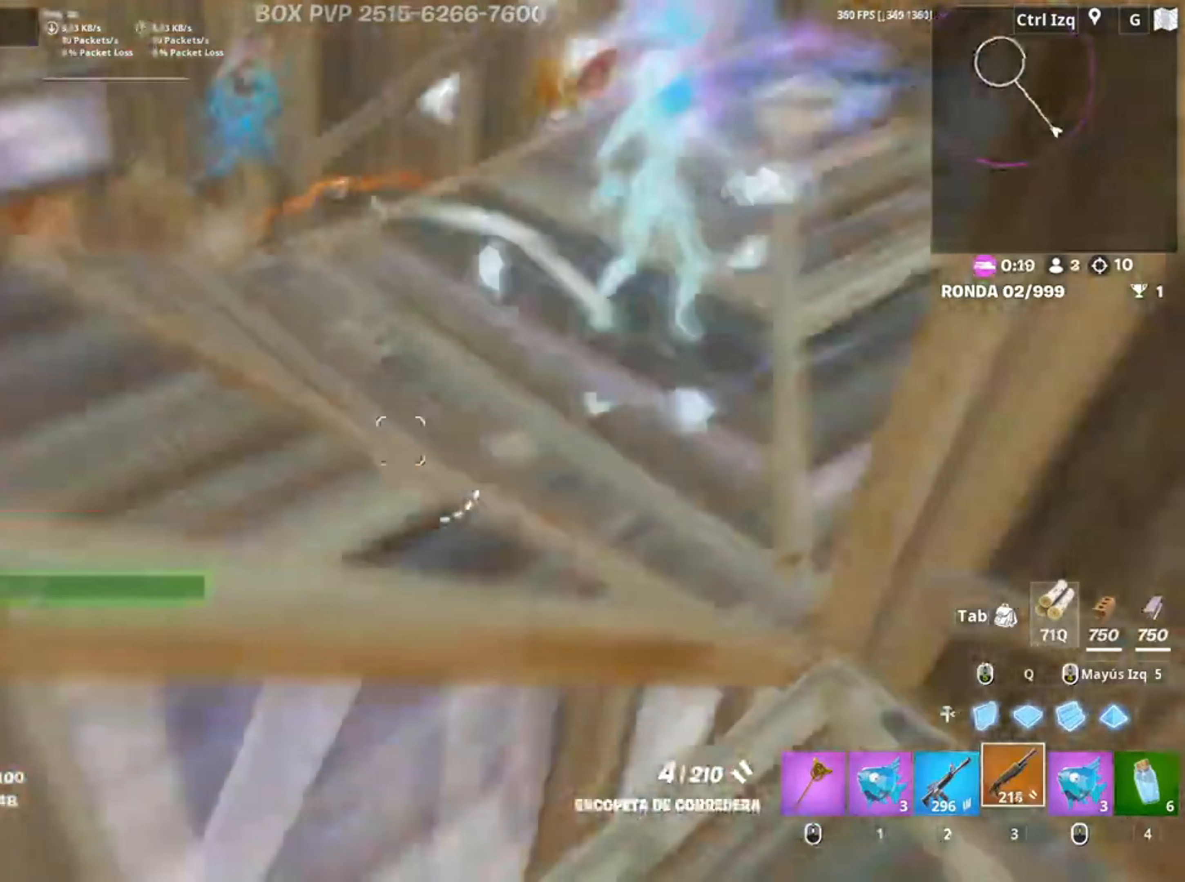
{"keys": ["a"], "mouse": ["left"], "events": [[183, "mouse_left", "down"], [317, "a", "down"], [333, "d", "up"]]}
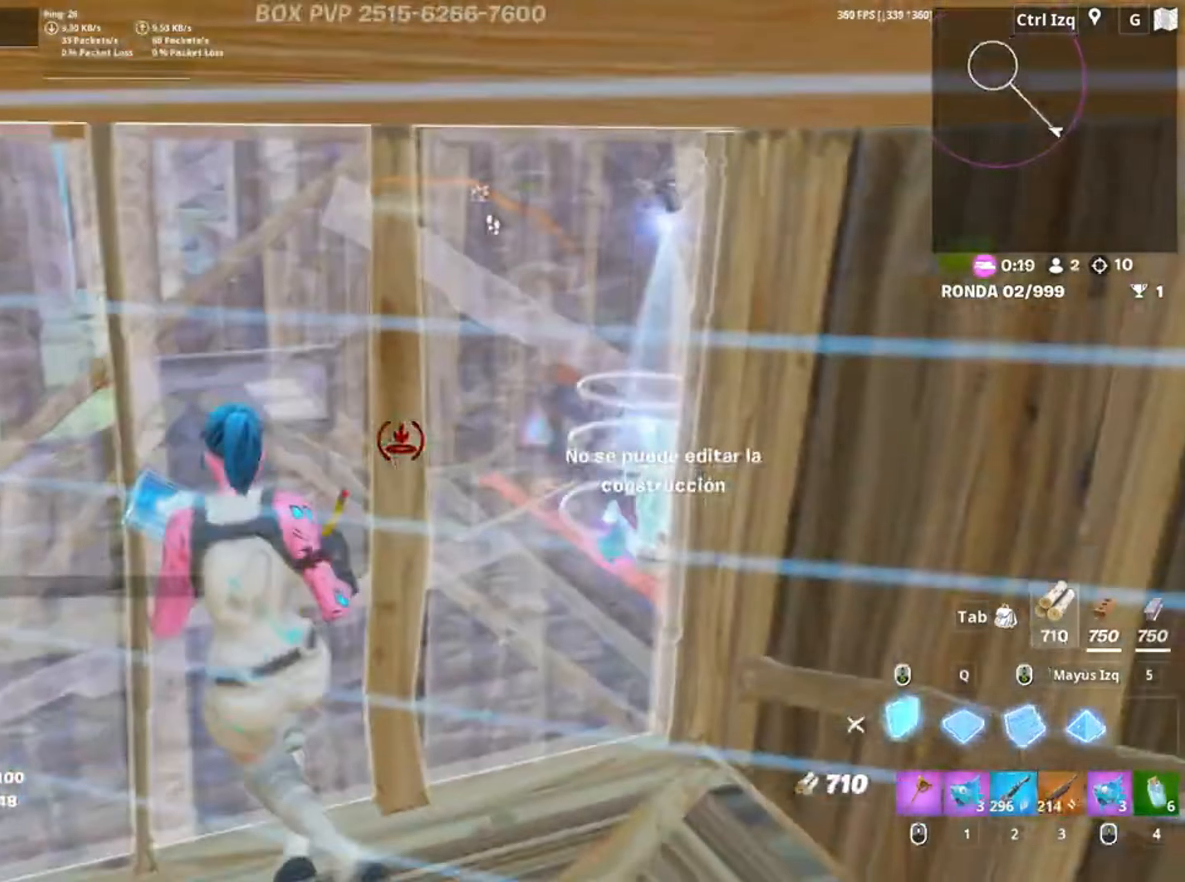
{"keys": ["w"], "mouse": ["left"], "events": [[50, "w", "down"], [150, "mouse_left", "up"], [217, "a", "up"], [217, "f", "down"], [250, "mouse_left", "down"], [267, "f", "up"], [350, "f", "down"], [383, "q", "down"], [450, "f", "up"], [450, "q", "up"]]}
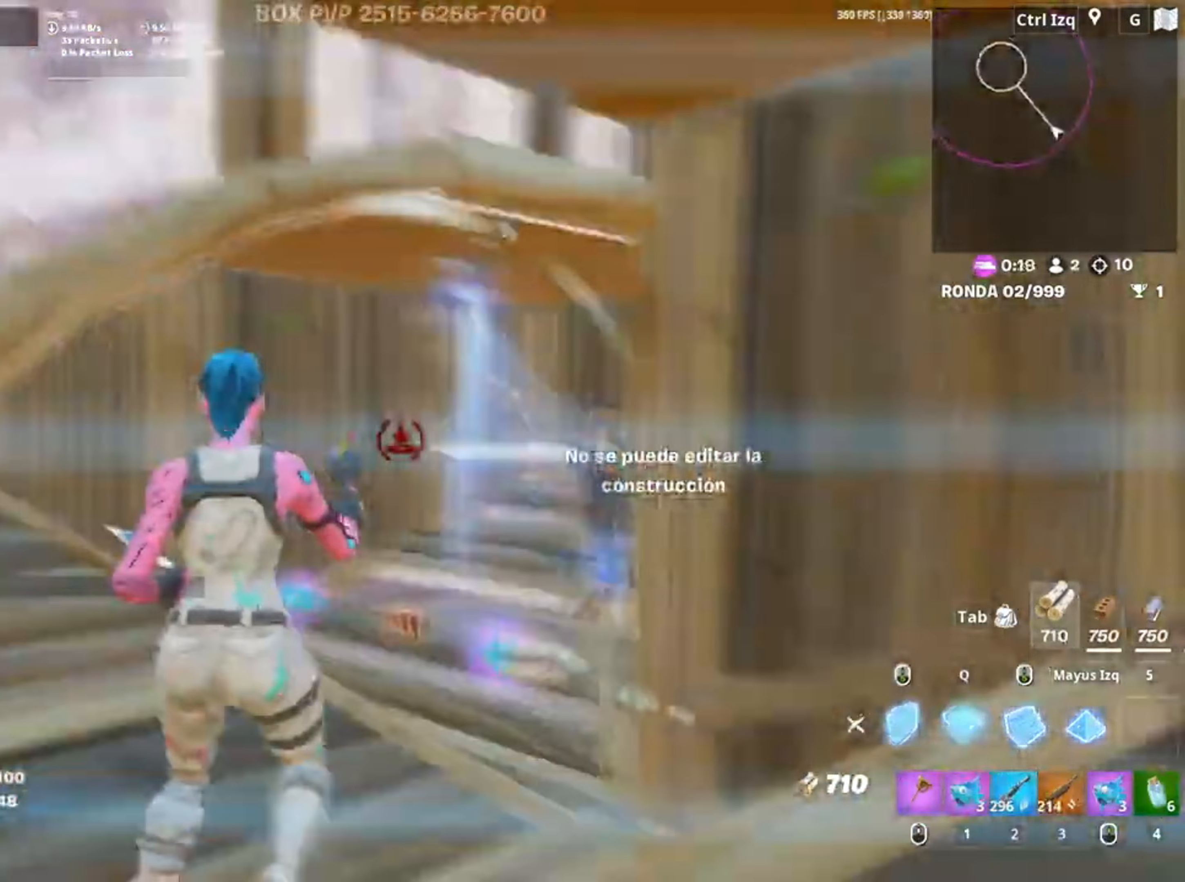
{"keys": ["a"], "mouse": [], "events": [[17, "a", "down"], [83, "3", "down"], [133, "3", "up"], [133, "w", "up"], [183, "mouse_left", "up"], [267, "s", "down"], [283, "a", "up"], [417, "a", "down"], [417, "s", "up"]]}
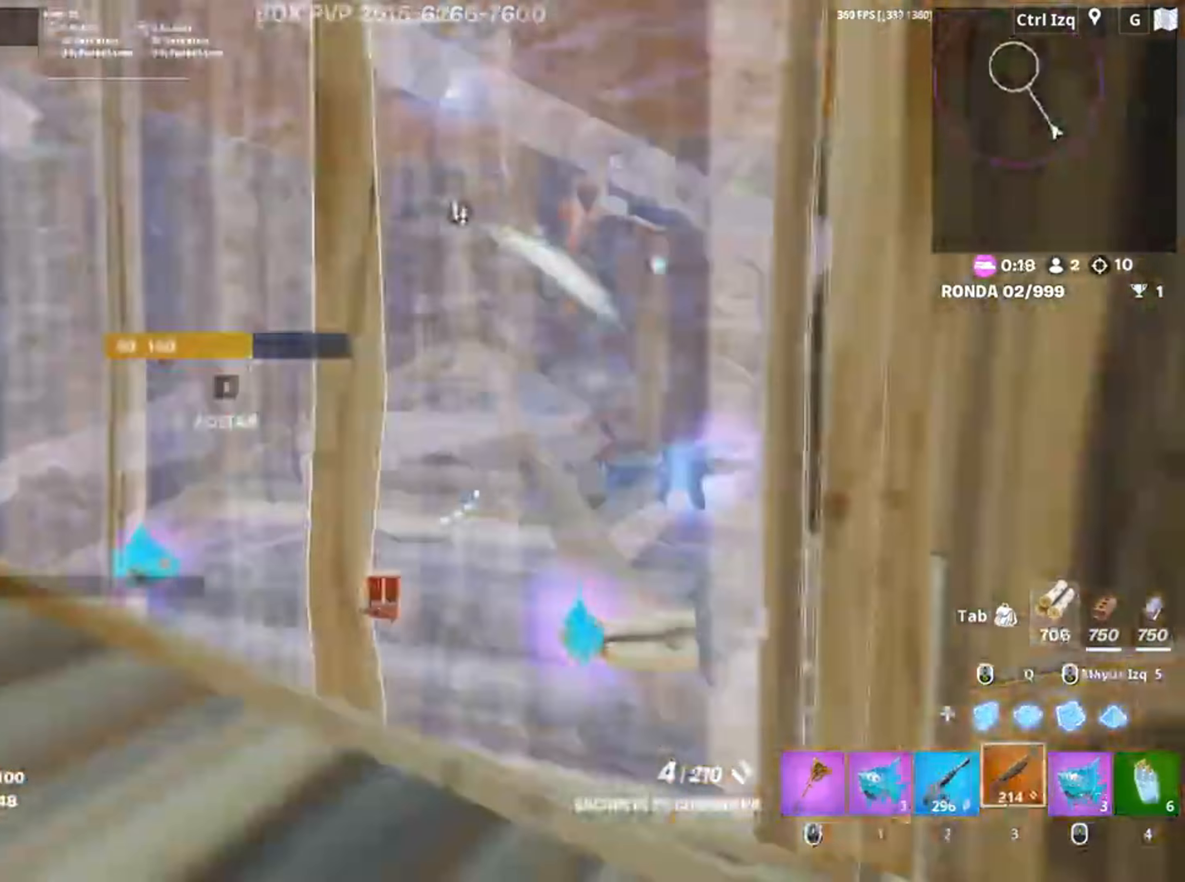
{"keys": [], "mouse": [], "events": [[50, "r", "down"], [50, "w", "down"], [117, "a", "up"], [117, "r", "up"], [250, "r", "down"], [283, "w", "up"], [400, "r", "up"]]}
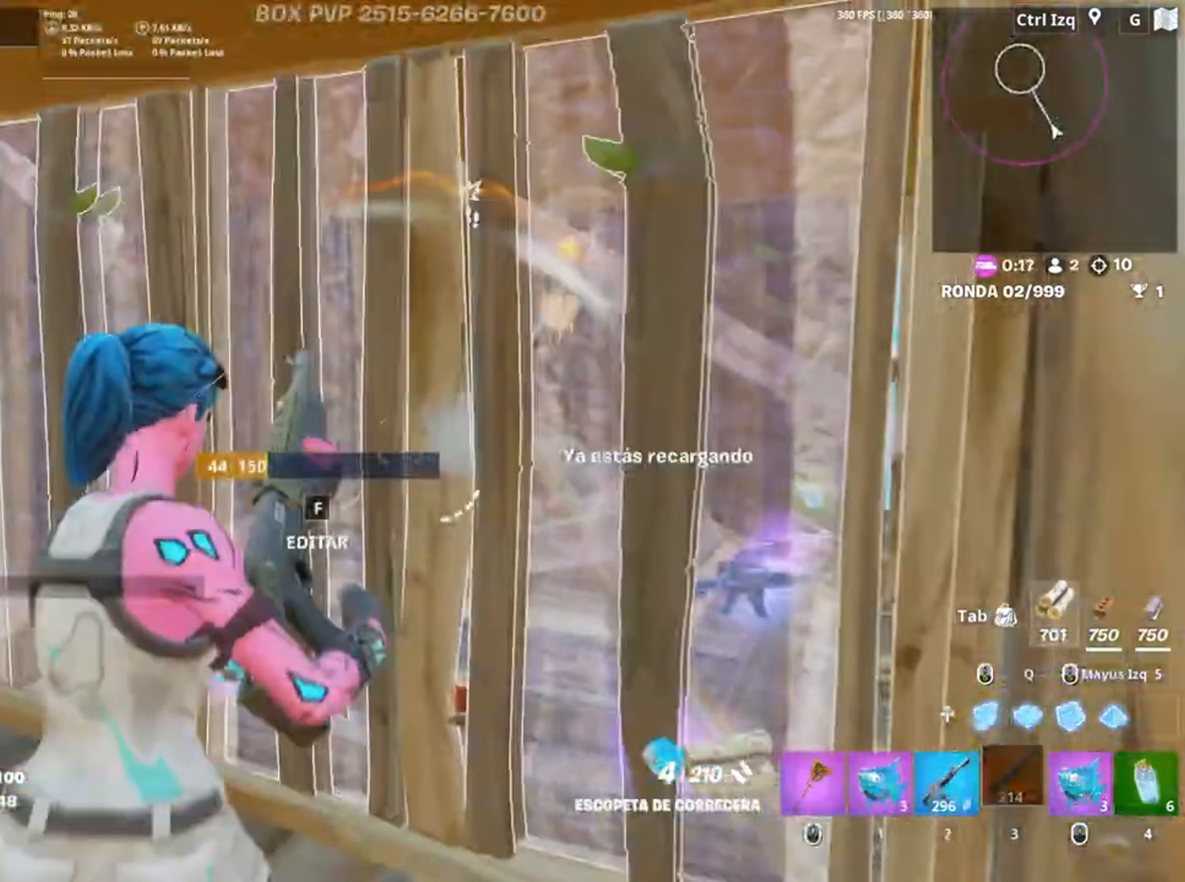
{"keys": [], "mouse": [], "events": [[17, "d", "down"], [217, "d", "up"], [383, "w", "down"], [483, "w", "up"]]}
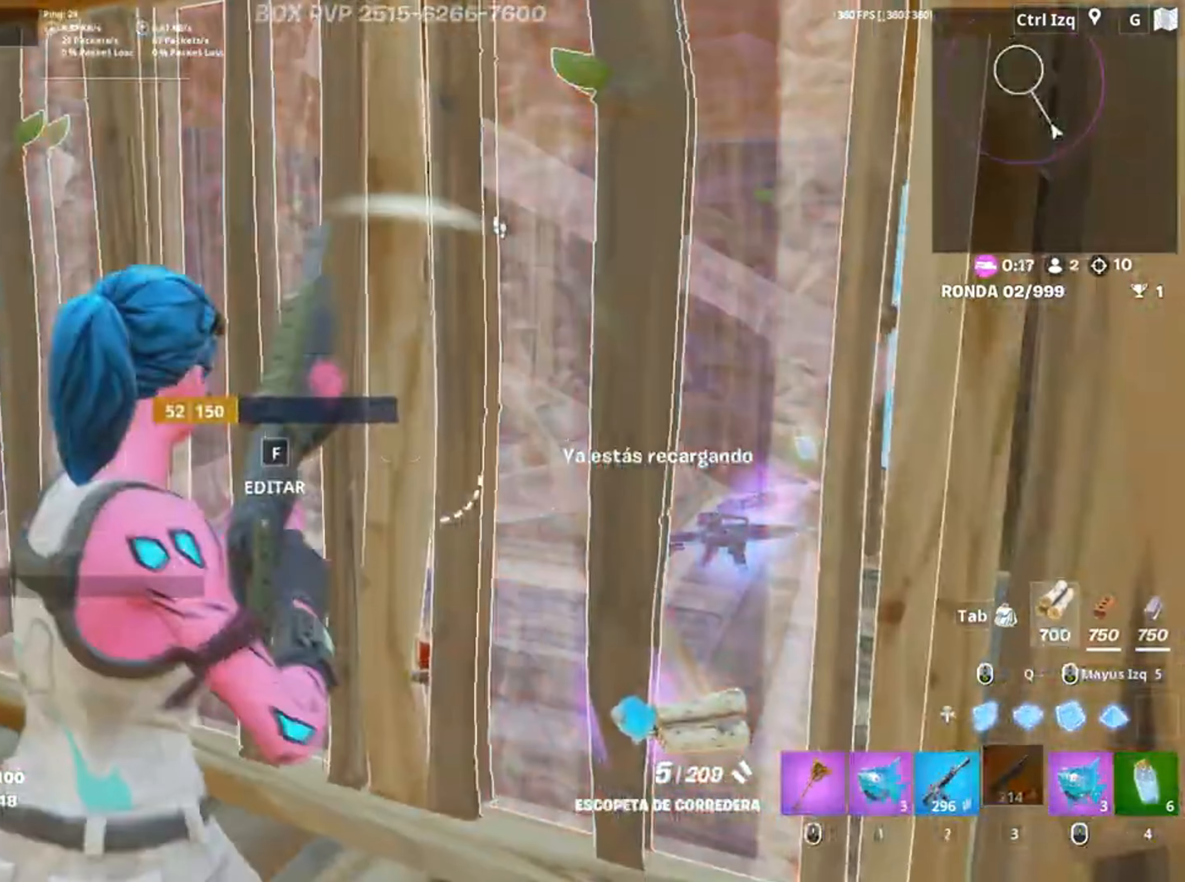
{"keys": ["w"], "mouse": [], "events": [[183, "w", "down"], [317, "a", "down"], [467, "a", "up"]]}
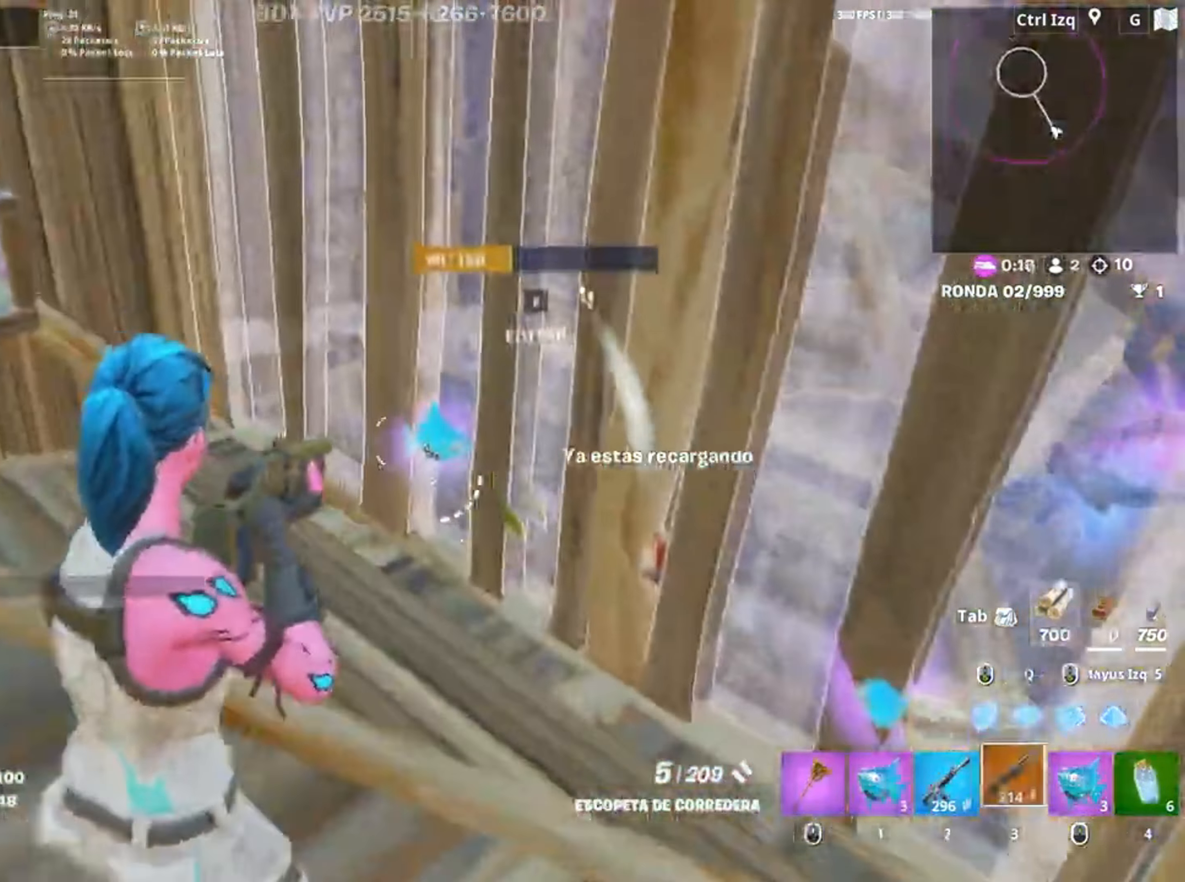
{"keys": ["a", "s"], "mouse": [], "events": [[17, "a", "down"], [250, "e", "down"], [283, "w", "up"], [350, "e", "up"], [483, "s", "down"]]}
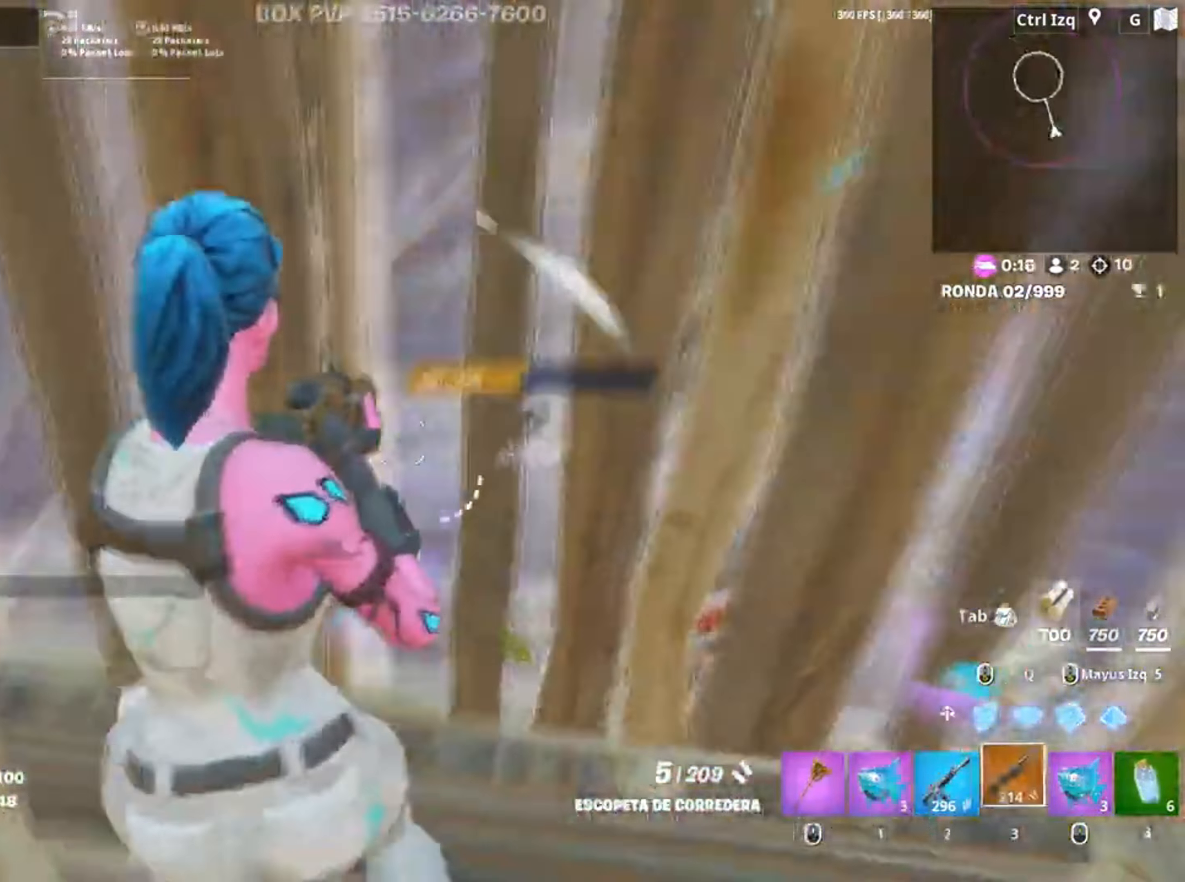
{"keys": ["a", "f", "w"], "mouse": [], "events": [[83, "a", "up"], [117, "a", "down"], [117, "s", "up"], [217, "f", "down"], [250, "mouse_left", "down"], [250, "w", "down"], [267, "f", "up"], [400, "mouse_left", "up"], [450, "f", "down"]]}
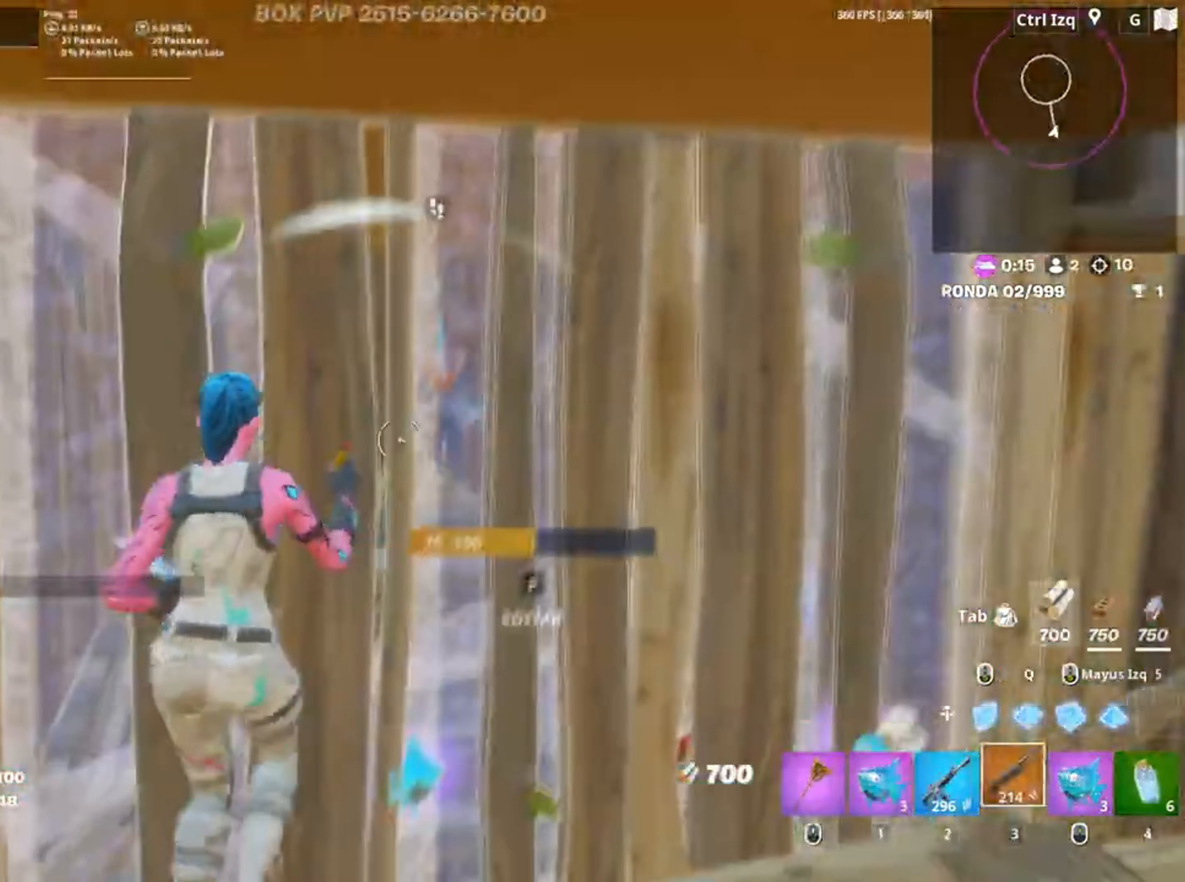
{"keys": ["d", "s"], "mouse": ["left"], "events": [[50, "f", "up"], [50, "w", "up"], [117, "d", "down"], [183, "a", "up"], [317, "s", "down"], [350, "space", "down"], [450, "mouse_left", "down"], [467, "space", "up"]]}
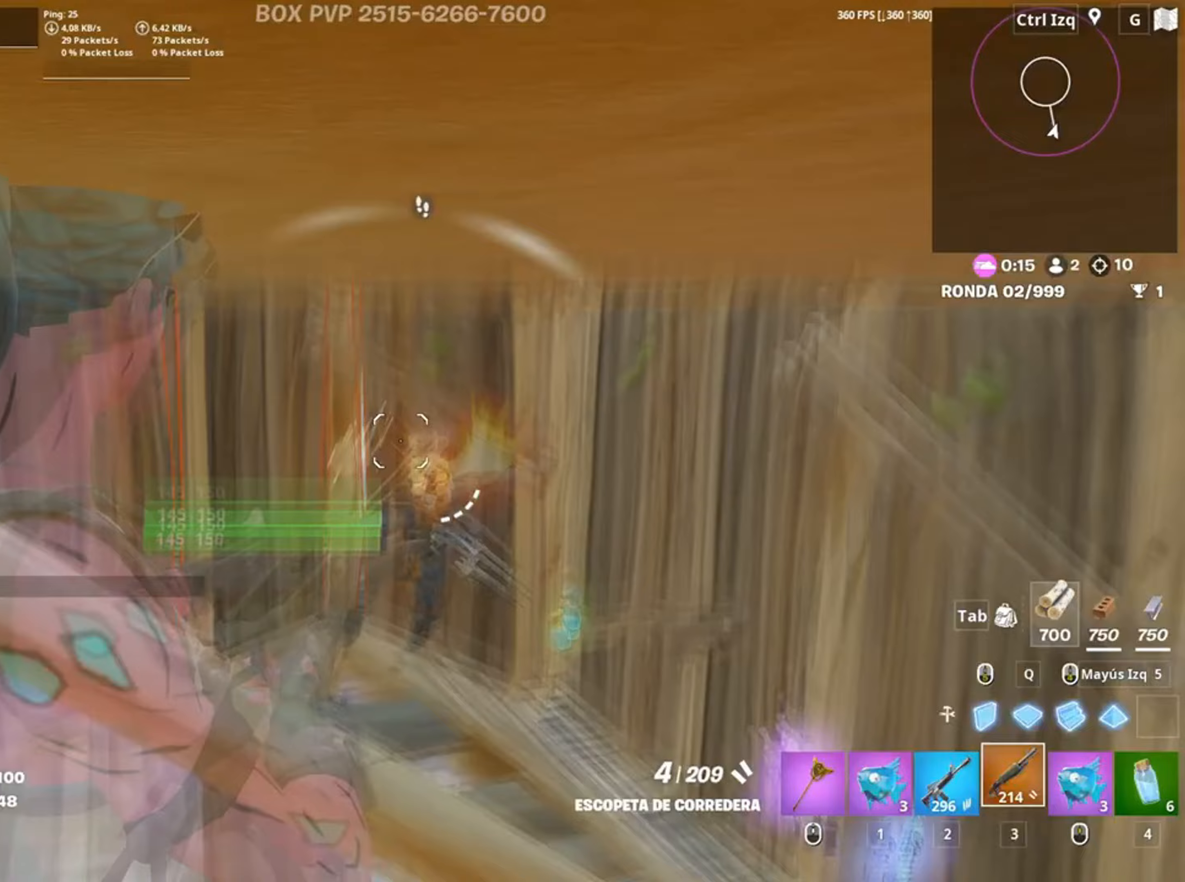
{"keys": ["d", "s"], "mouse": ["left"]}
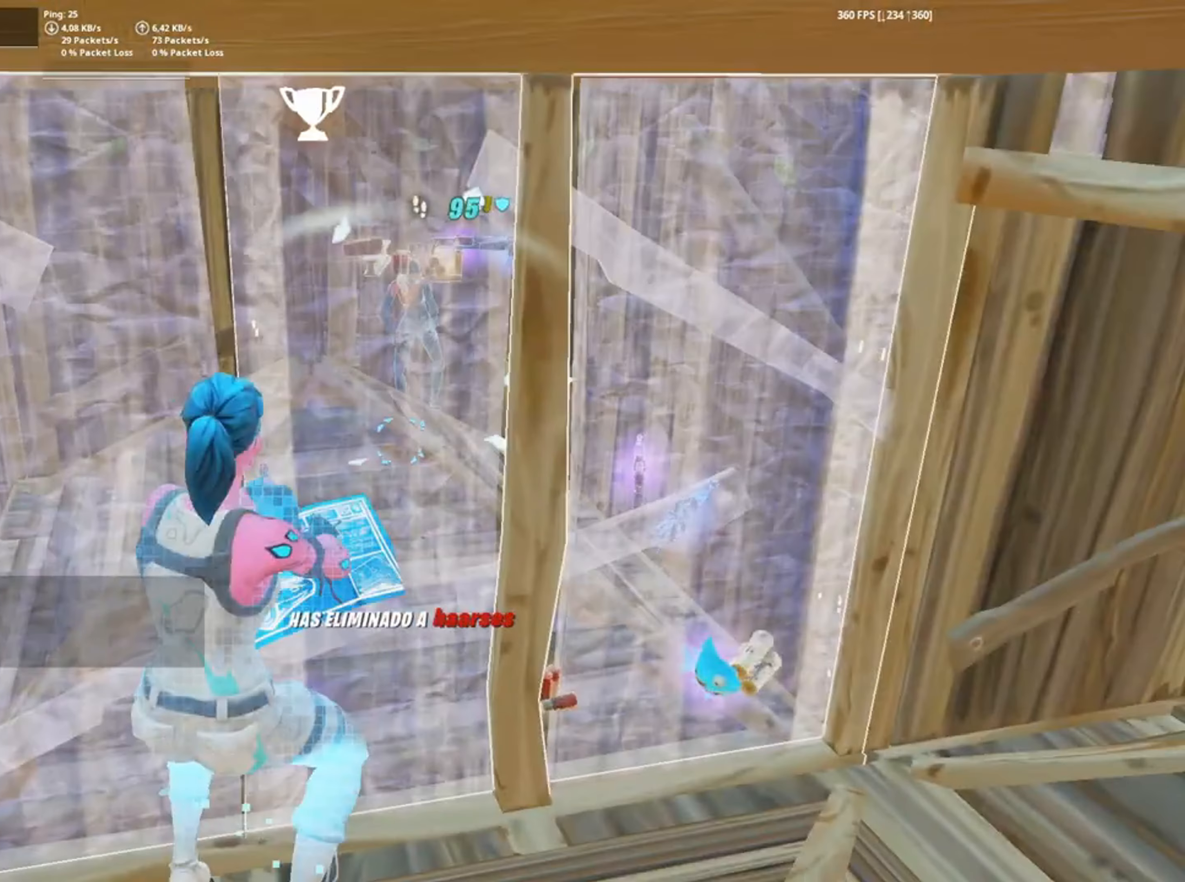
{"keys": ["s"], "mouse": [], "events": [[117, "d", "up"], [483, "mouse_left", "up"]]}
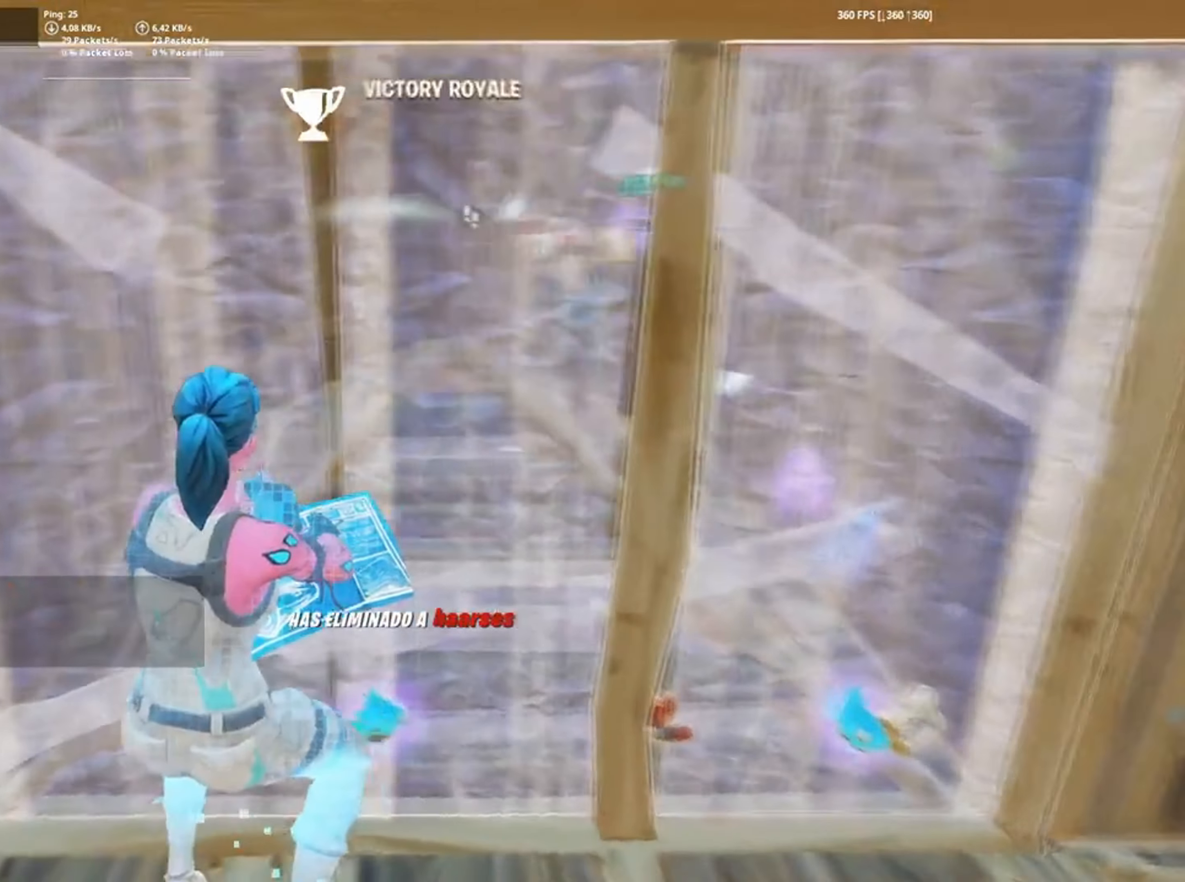
{"keys": ["s"], "mouse": ["left"], "events": [[133, "mouse_wheel", "down"], [200, "mouse_wheel", "up"], [217, "f", "down"], [283, "f", "up"], [283, "mouse_left", "down"]]}
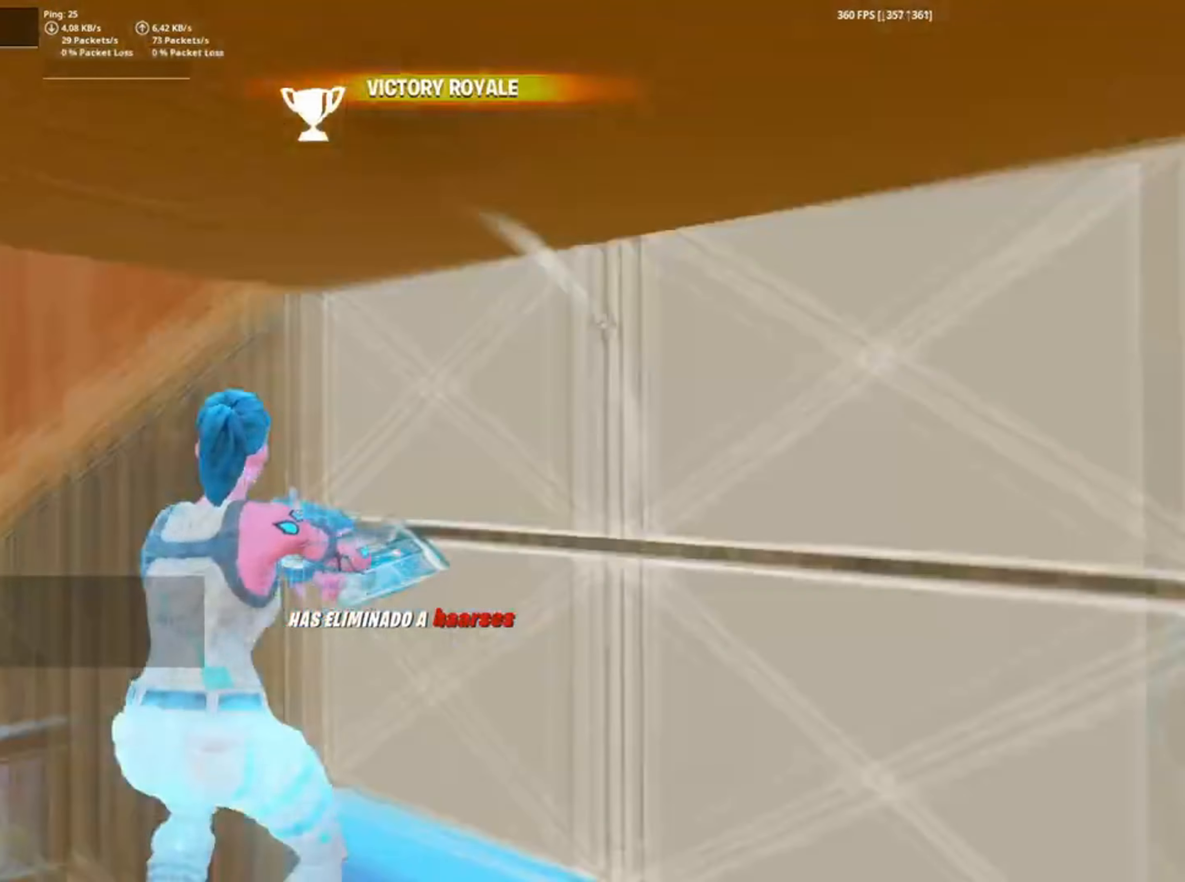
{"keys": ["s"], "mouse": [], "events": [[50, "f", "down"], [117, "f", "up"], [150, "mouse_left", "up"]]}
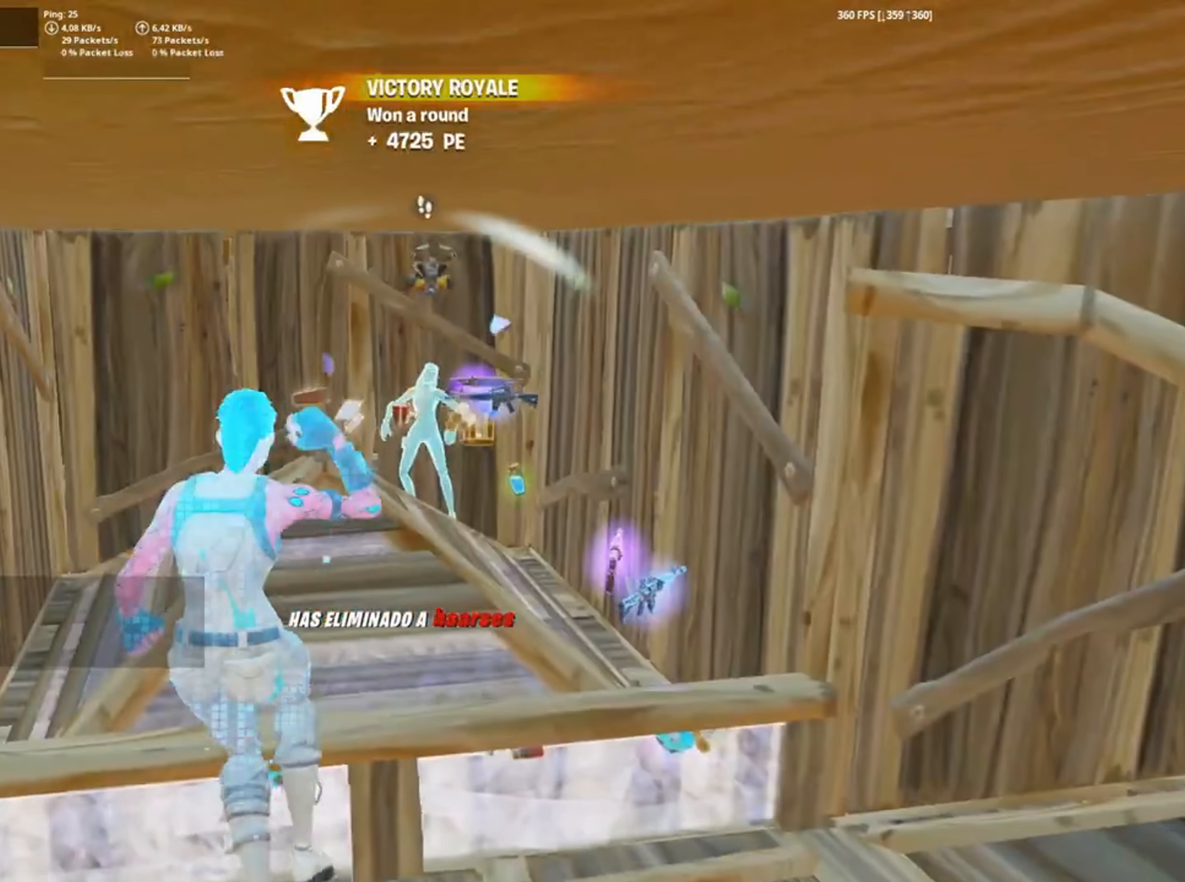
{"keys": ["a"], "mouse": []}
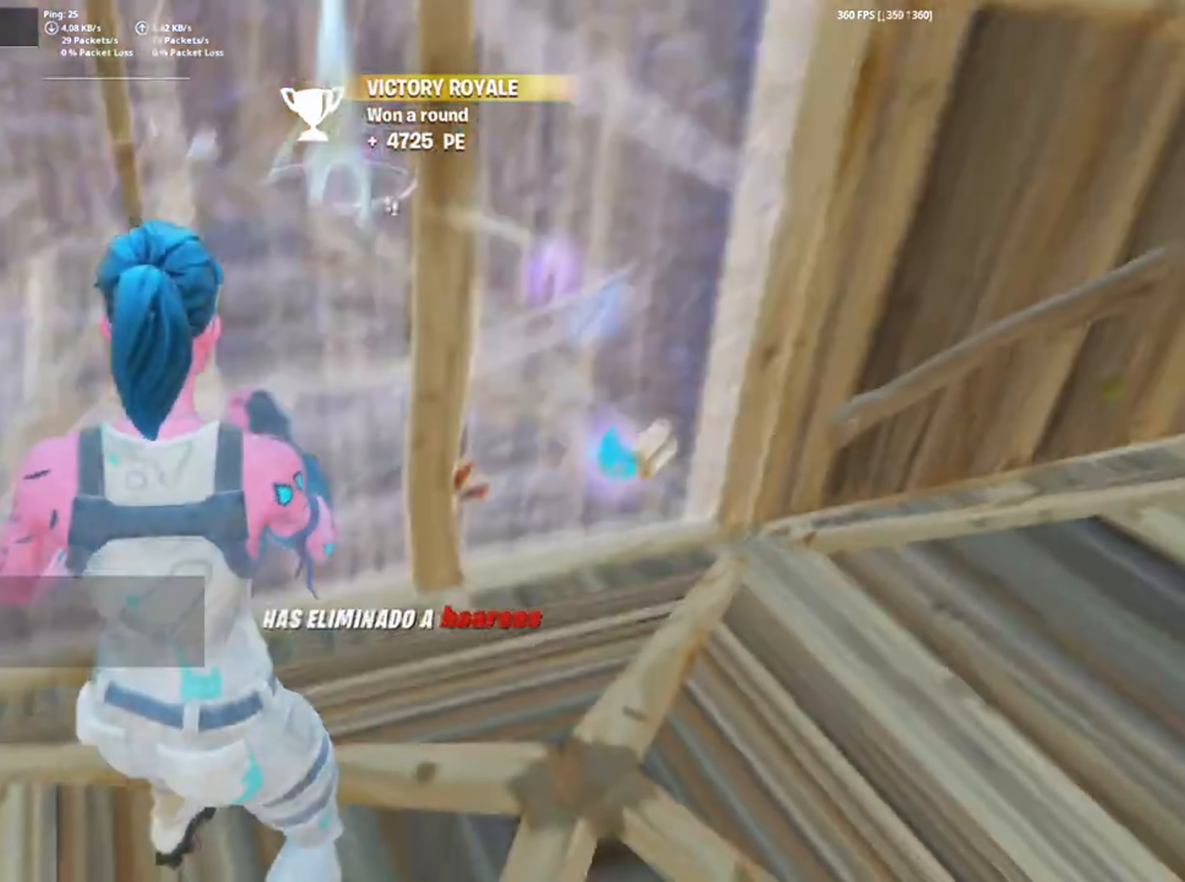
{"keys": ["a", "f", "w"], "mouse": [], "events": [[83, "f", "down"], [117, "mouse_left", "down"], [133, "f", "up"], [217, "f", "down"], [217, "mouse_left", "up"], [217, "w", "down"], [283, "f", "up"], [450, "f", "down"]]}
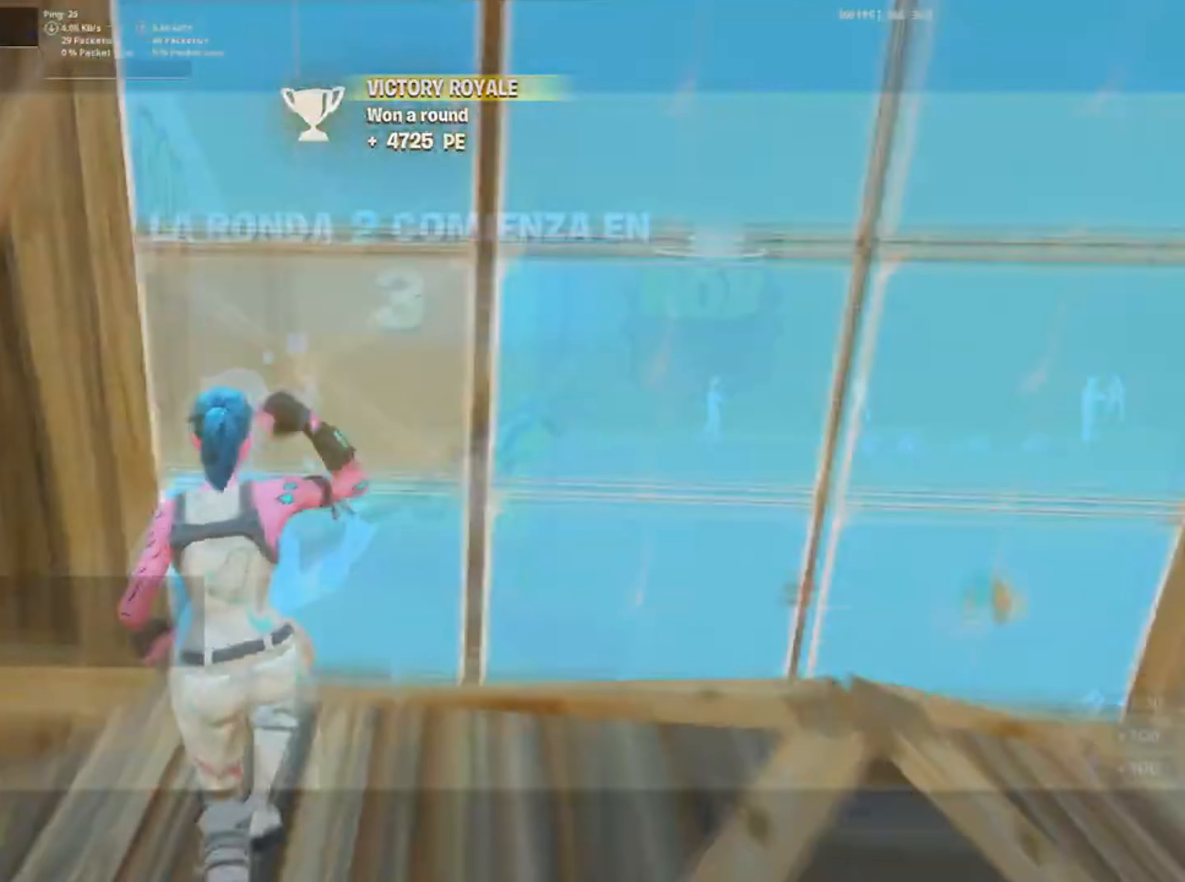
{"keys": [], "mouse": [], "events": [[17, "a", "up"], [17, "f", "up"], [17, "mouse_left", "down"], [150, "f", "down"], [150, "mouse_left", "up"], [183, "f", "up"], [417, "w", "up"]]}
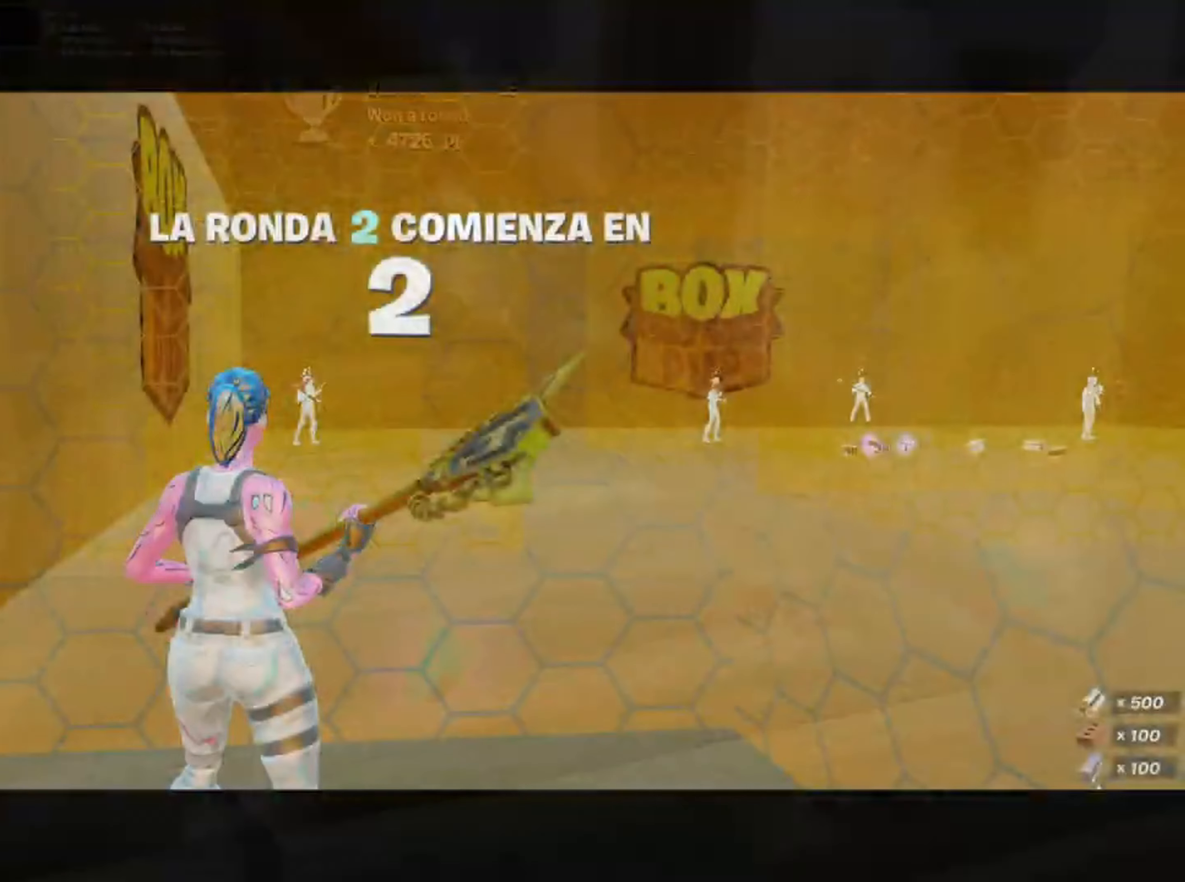
{"keys": [], "mouse": [], "events": []}
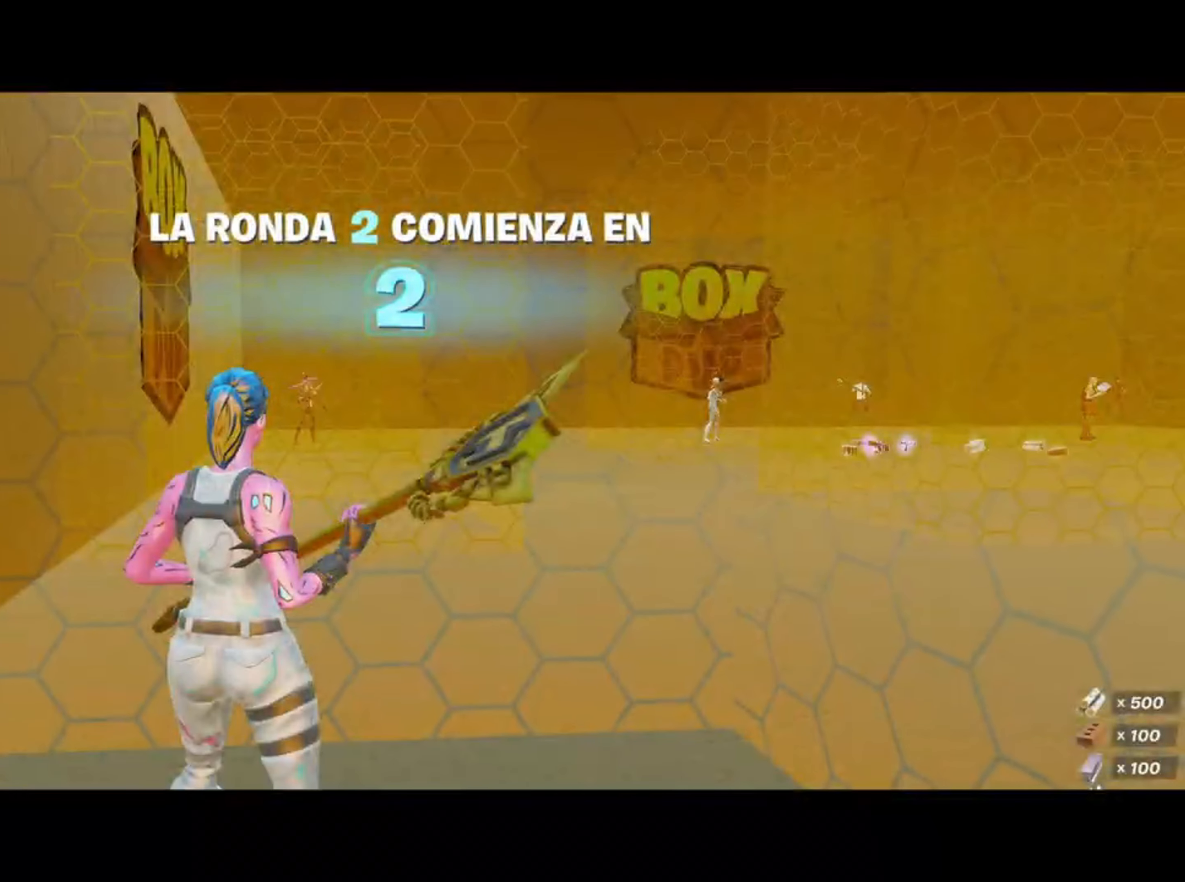
{"keys": [], "mouse": [], "events": []}
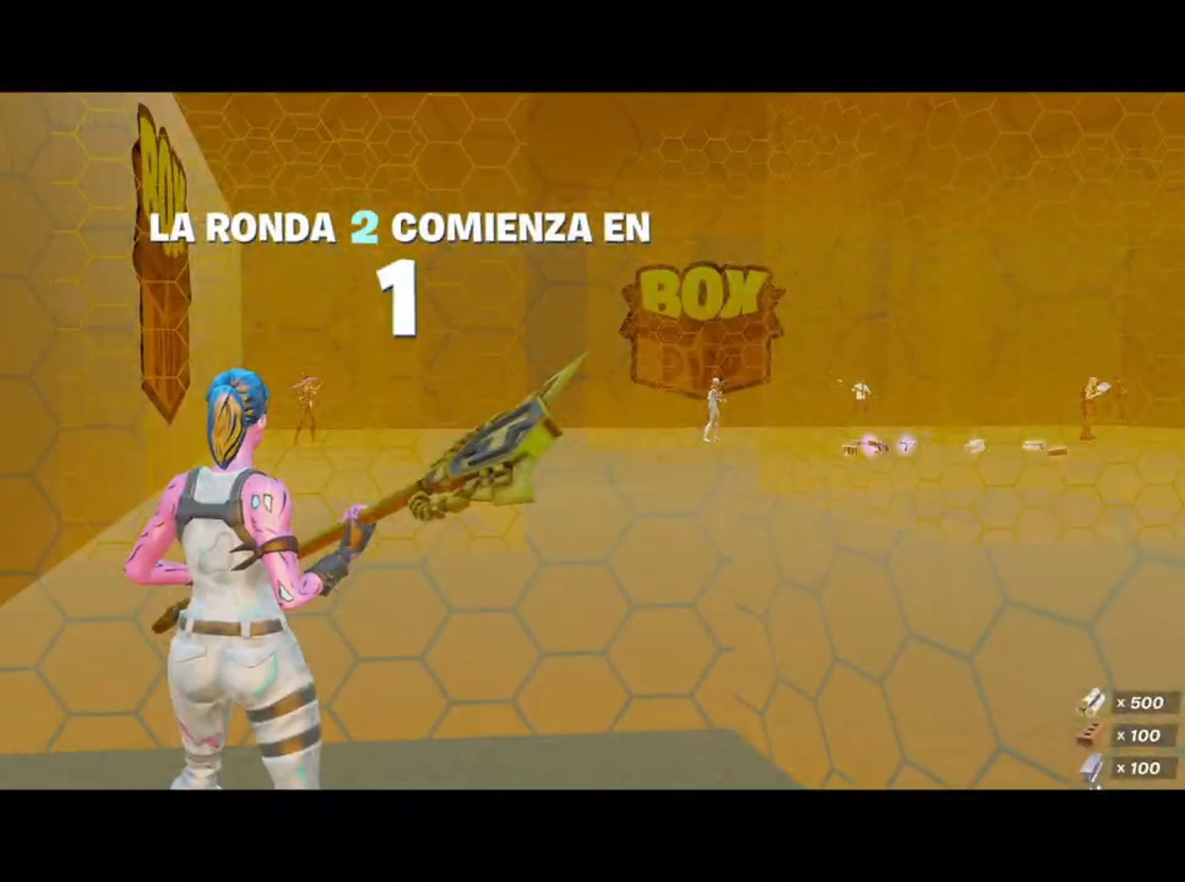
{"keys": [], "mouse": [], "events": []}
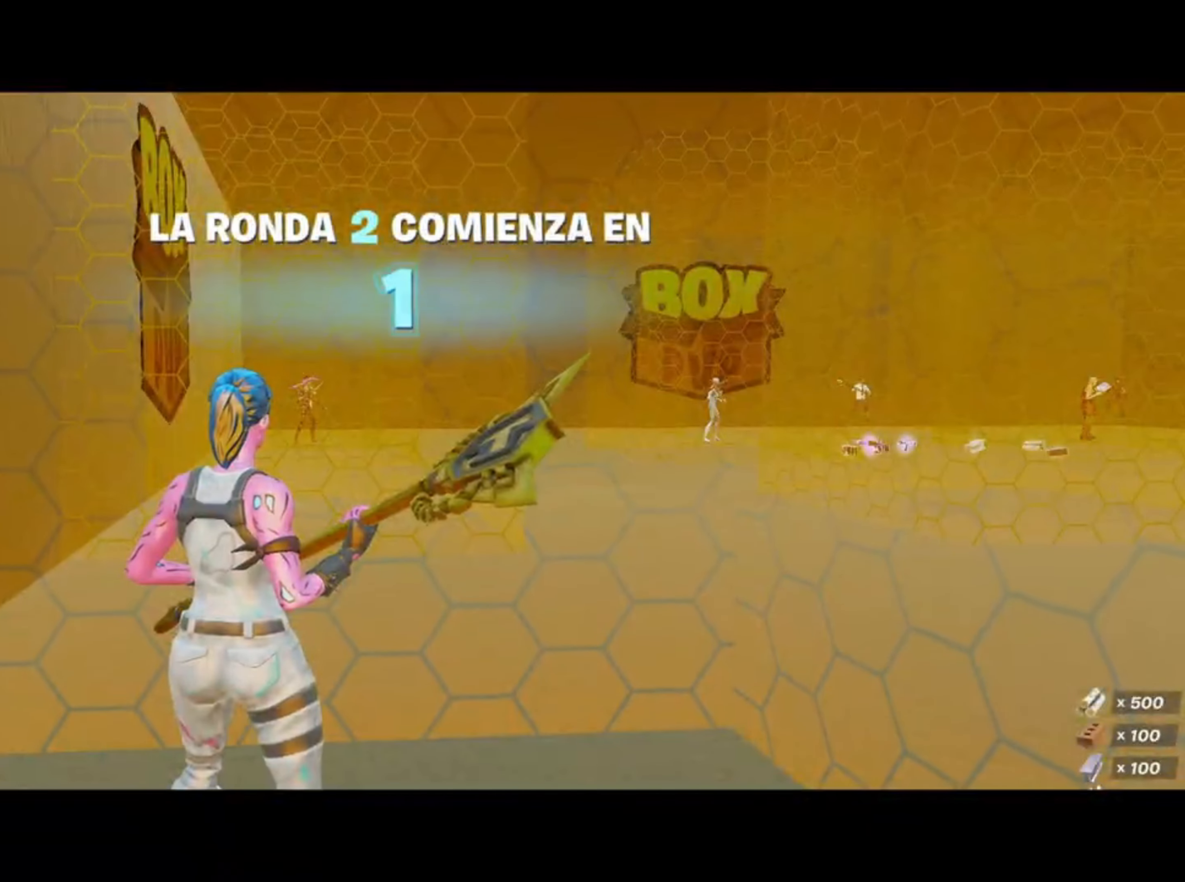
{"keys": [], "mouse": [], "events": []}
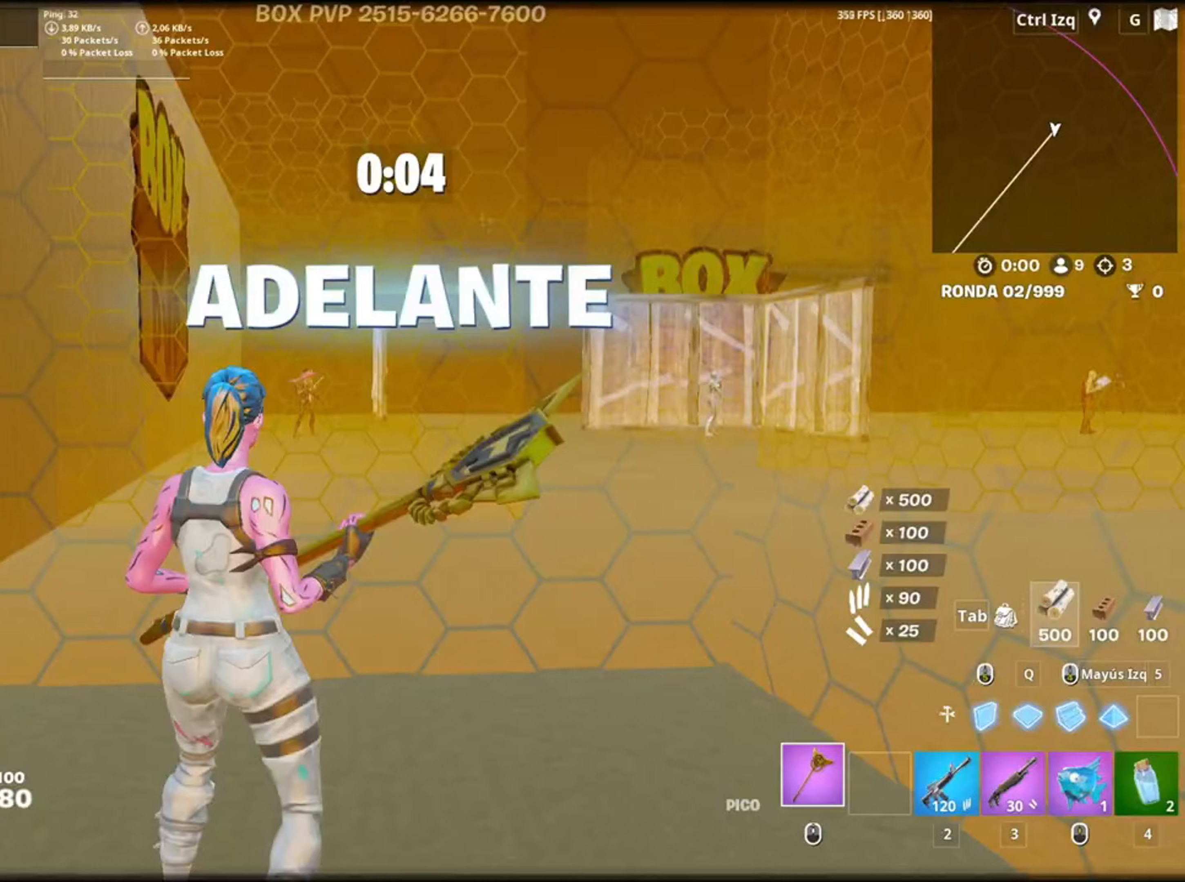
{"keys": [], "mouse": ["left"], "events": [[217, "space", "down"], [333, "space", "up"], [483, "mouse_left", "down"]]}
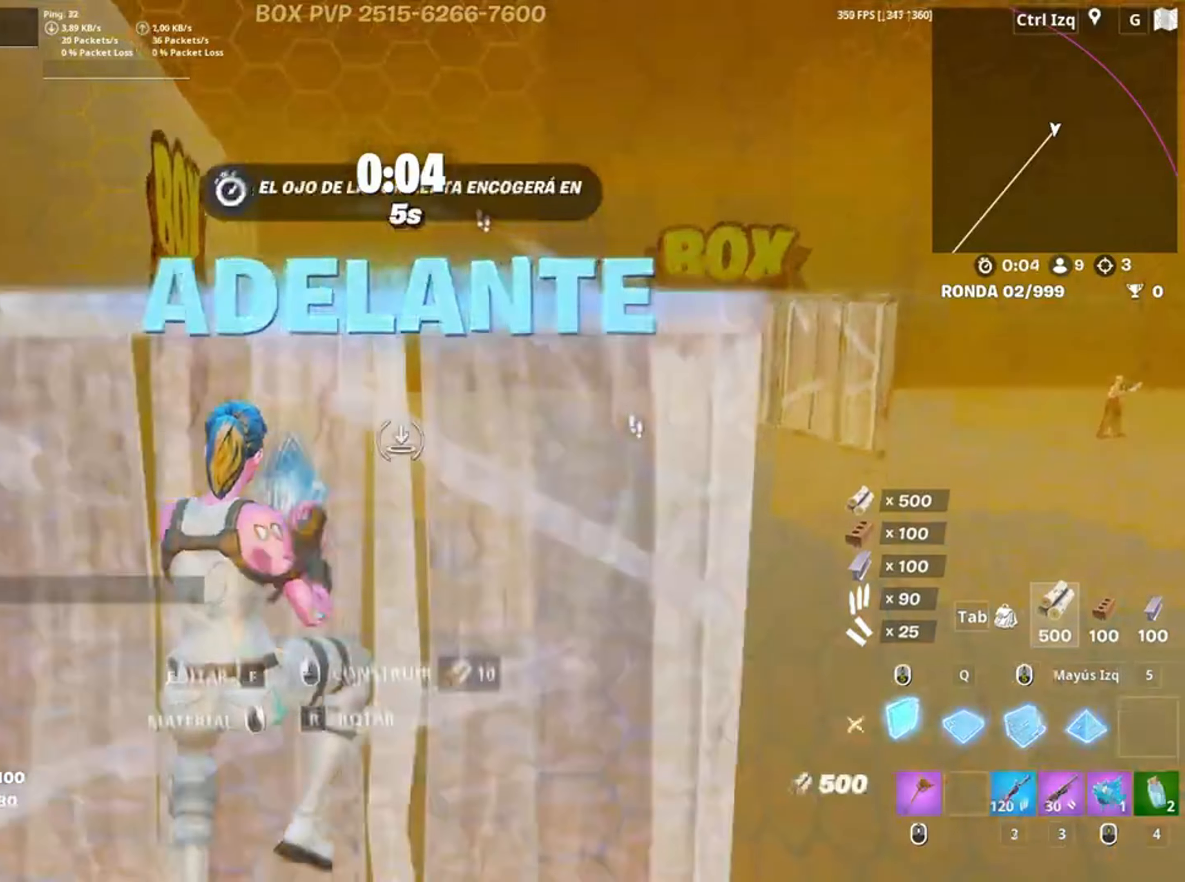
{"keys": ["space"], "mouse": ["left"], "events": [[83, "w", "down"], [150, "3", "down"], [183, "w", "up"], [250, "3", "up"], [250, "mouse_left", "up"], [417, "space", "down"], [417, "w", "down"], [483, "mouse_left", "down"], [483, "w", "up"]]}
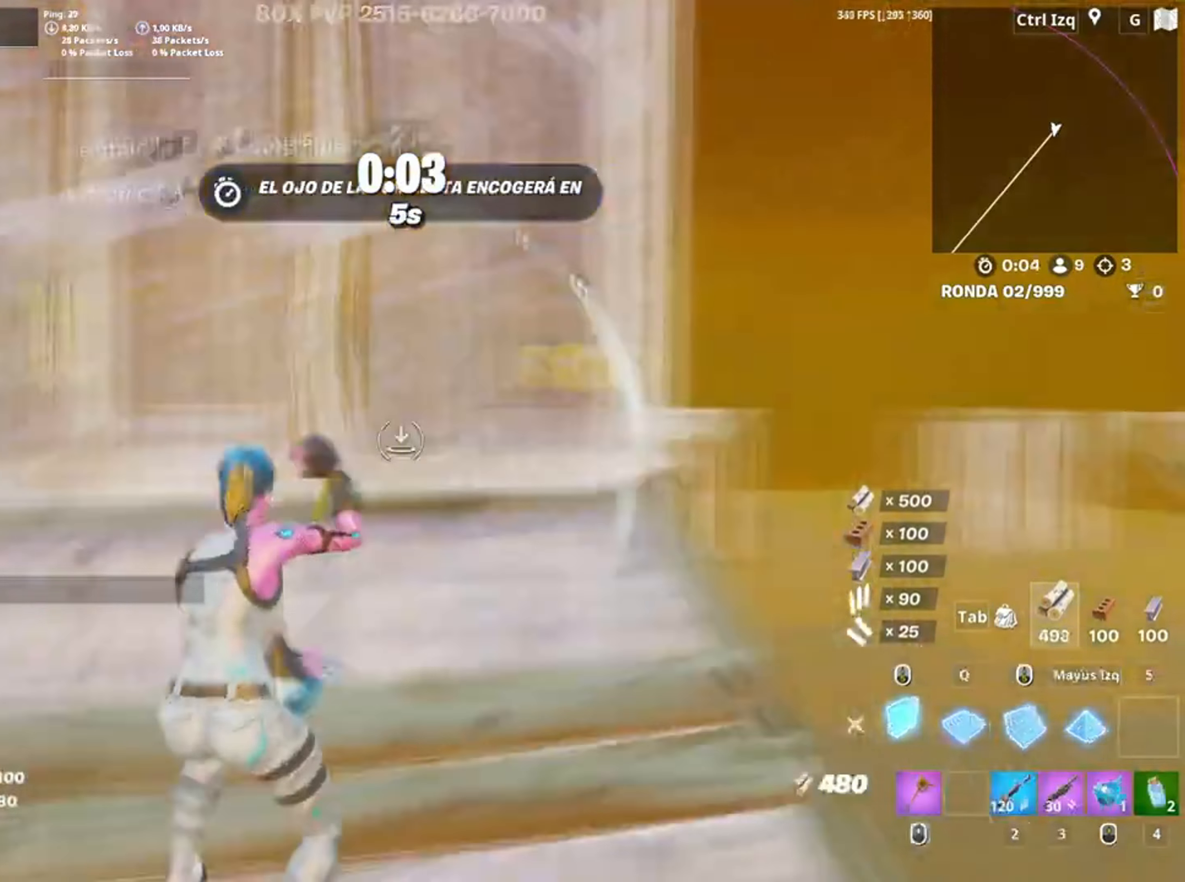
{"keys": [], "mouse": [], "events": [[17, "space", "up"], [150, "w", "down"], [217, "q", "down"], [300, "3", "down"], [300, "q", "up"], [350, "3", "up"], [350, "w", "up"], [383, "mouse_left", "up"]]}
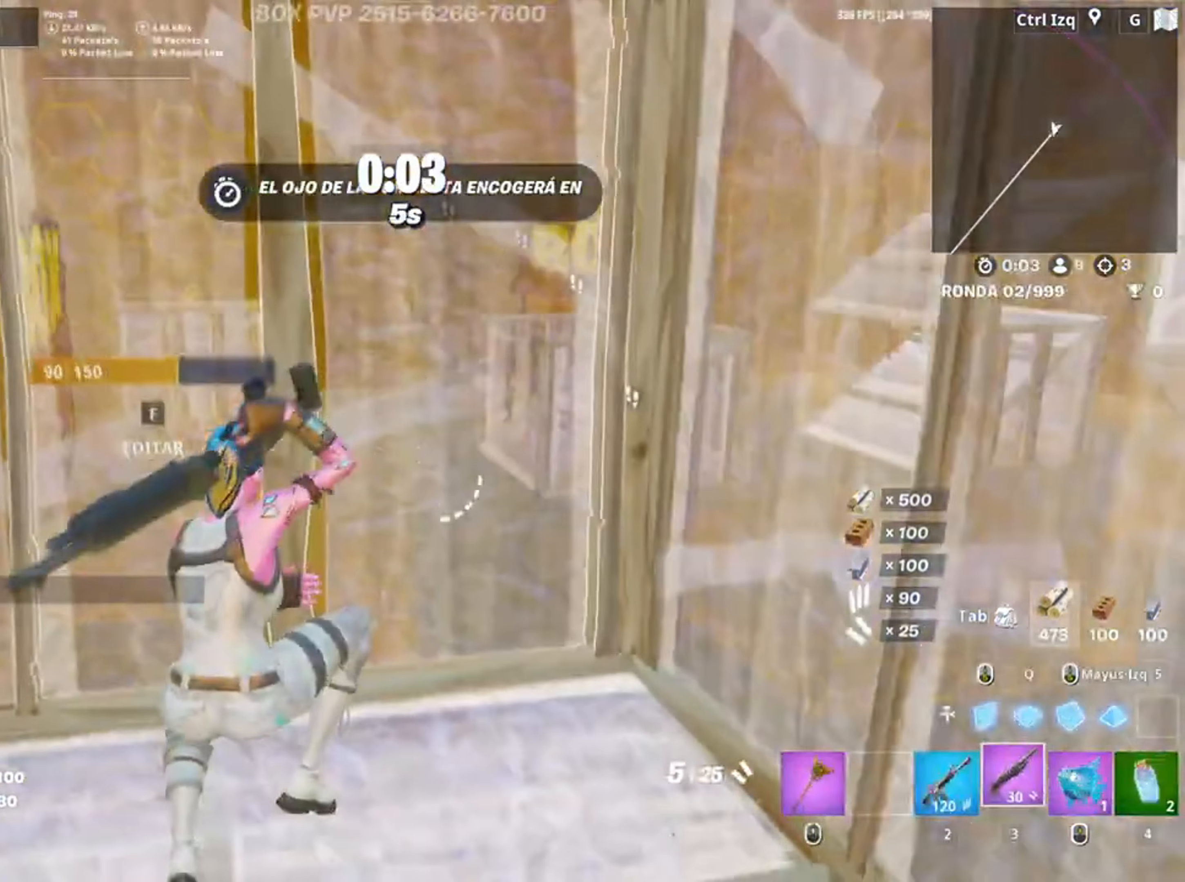
{"keys": [], "mouse": [], "events": [[83, "3", "down"], [83, "mouse_wheel", "down"], [117, "w", "down"], [183, "3", "up"], [183, "mouse_wheel", "up"], [183, "w", "up"], [250, "3", "down"], [250, "w", "down"], [317, "3", "up"], [317, "mouse_wheel", "down"], [317, "w", "up"], [417, "mouse_wheel", "up"]]}